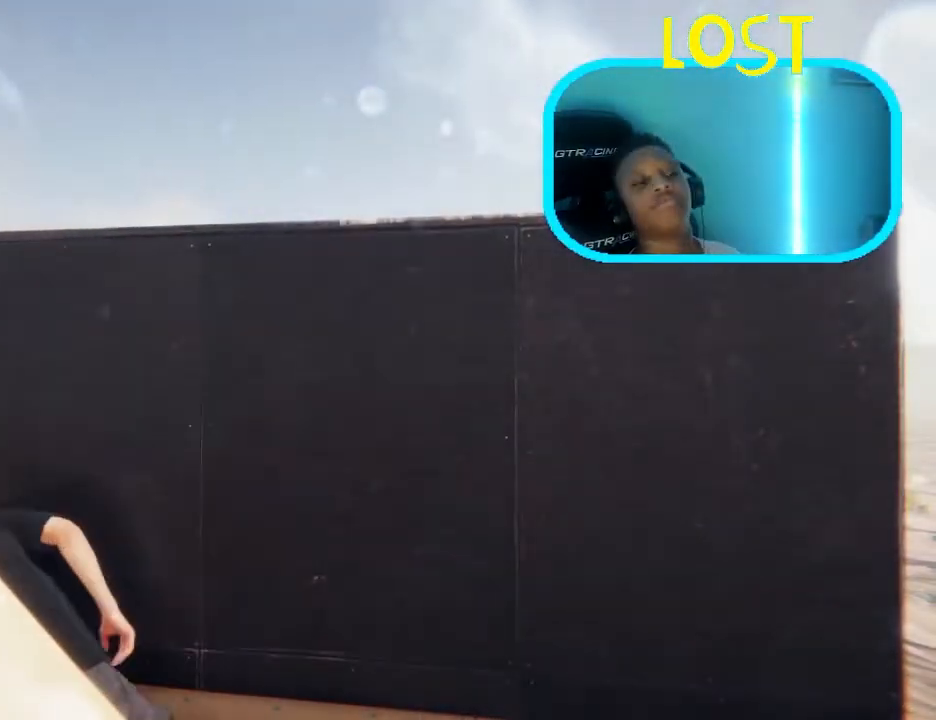
Gameplay with a controller (Xbox layout); each line is a JSON object with the inputs held at the frame after it (dt_ms = milliseconds from this image to that frame). "events" lists button and stick changes between this image and that frame as [ms after this image, input, new state], when the widget could be followed in between. Not read: L3 R3.
{"dt_ms": 500, "buttons": [], "left_stick": "center", "right_stick": "center", "events": []}
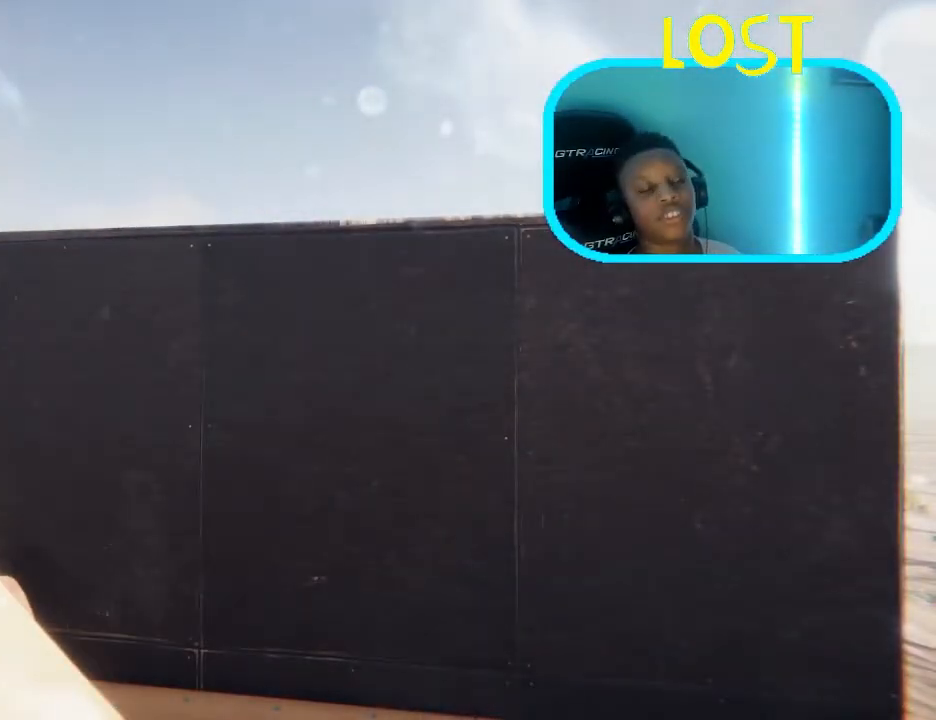
{"dt_ms": 500, "buttons": [], "left_stick": "center", "right_stick": "center", "events": []}
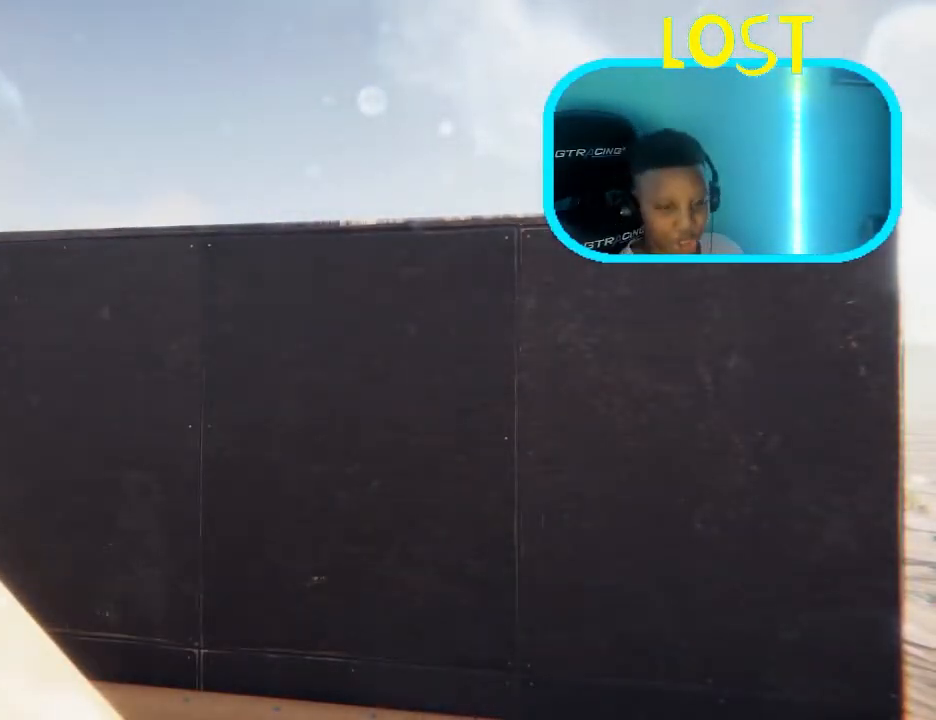
{"dt_ms": 500, "buttons": [], "left_stick": "center", "right_stick": "center", "events": []}
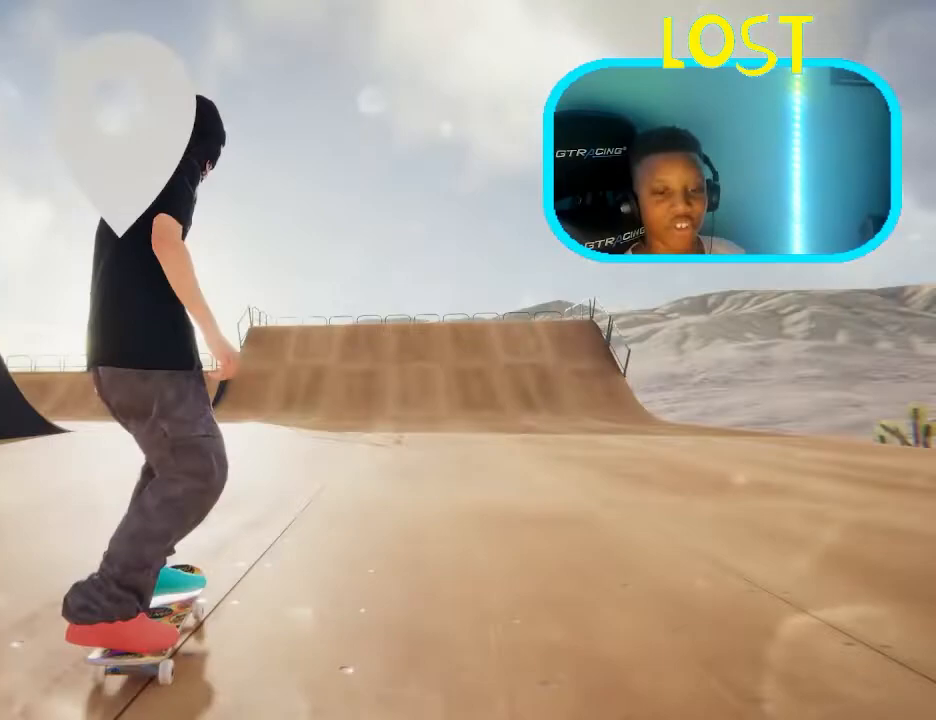
{"dt_ms": 500, "buttons": ["A"], "left_stick": "down-left", "right_stick": "center", "events": [[300, "A", "down"], [433, "left_stick", "down-left"]]}
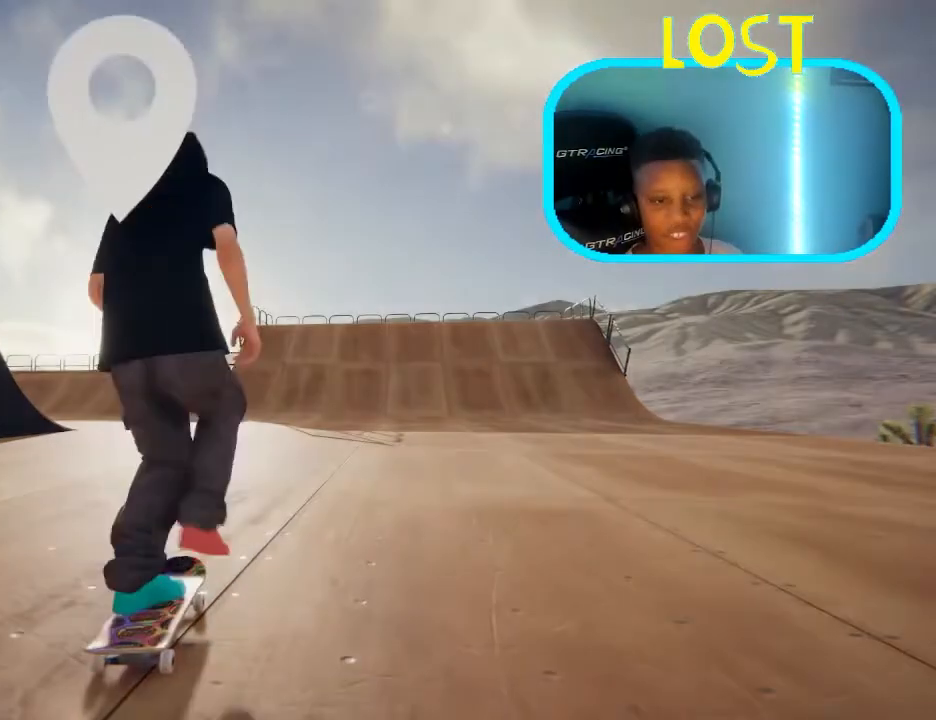
{"dt_ms": 500, "buttons": ["A"], "left_stick": "left", "right_stick": "center", "events": [[33, "left_stick", "left"]]}
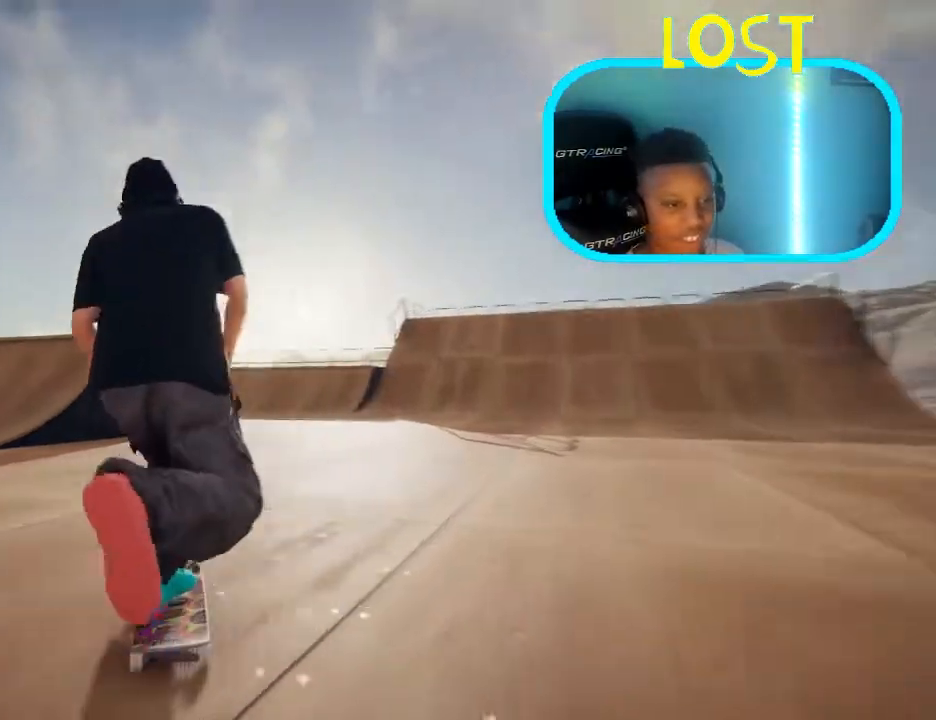
{"dt_ms": 500, "buttons": ["A"], "left_stick": "center", "right_stick": "center", "events": [[167, "left_stick", "center"]]}
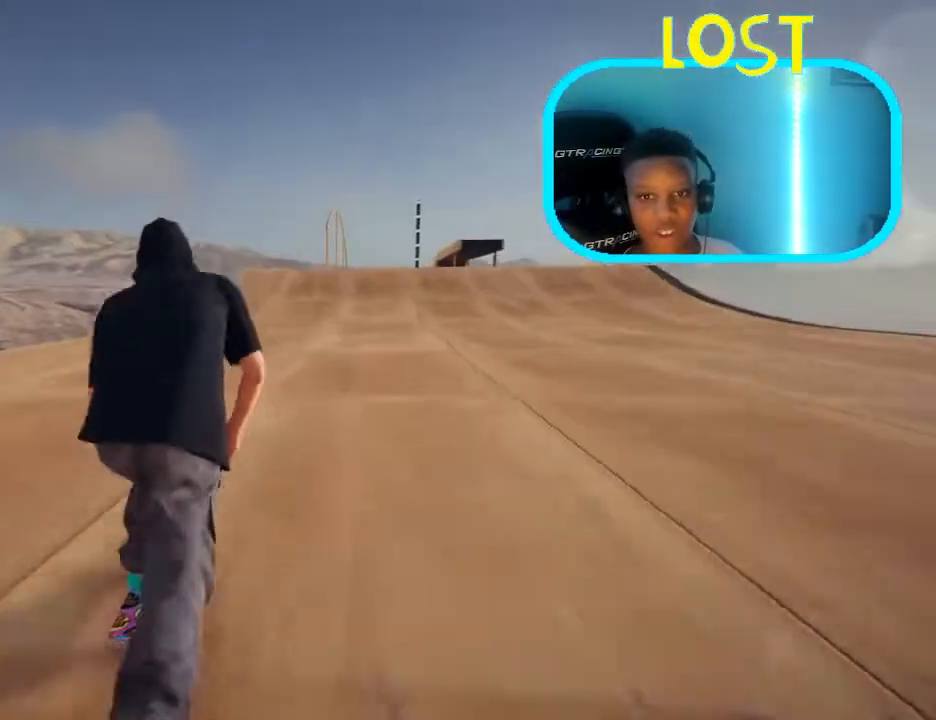
{"dt_ms": 500, "buttons": ["A"], "left_stick": "center", "right_stick": "center", "events": []}
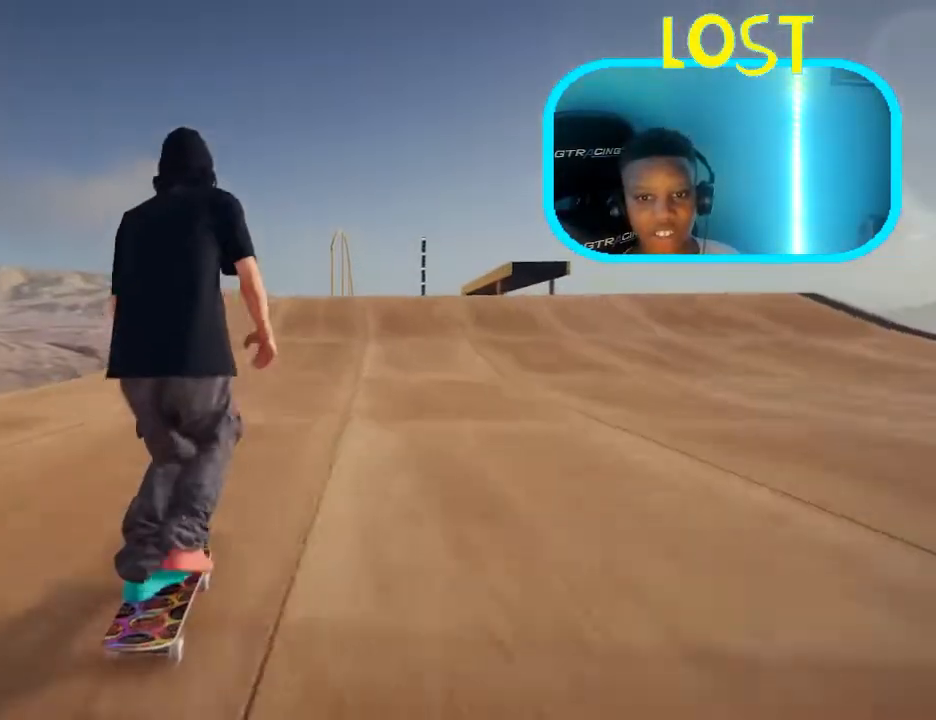
{"dt_ms": 500, "buttons": ["A"], "left_stick": "center", "right_stick": "center", "events": [[167, "left_stick", "right"], [233, "left_stick", "center"]]}
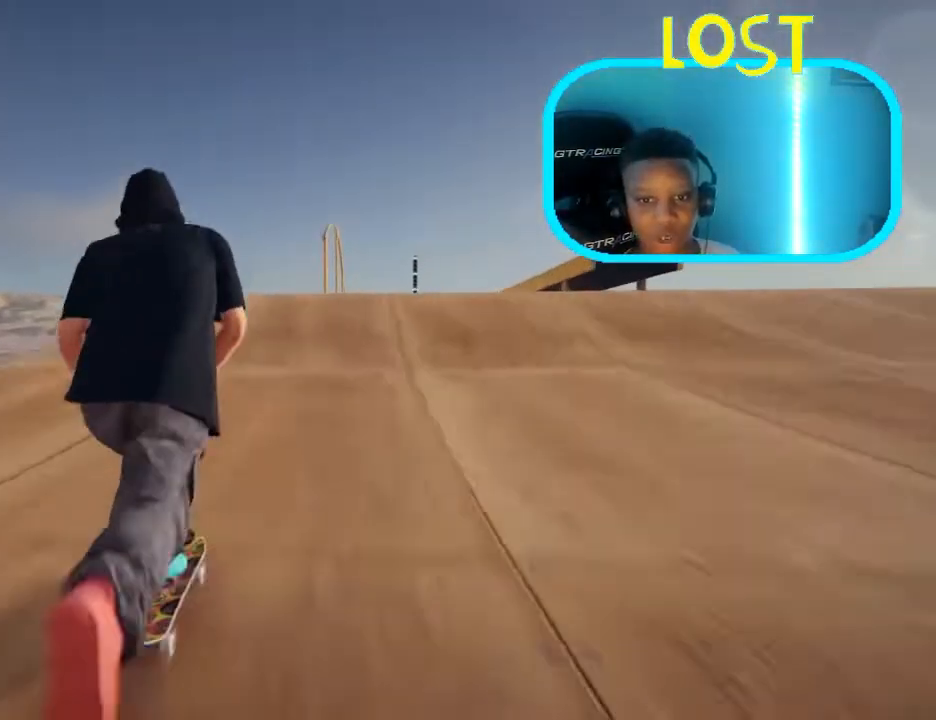
{"dt_ms": 500, "buttons": [], "left_stick": "down", "right_stick": "center", "events": [[100, "left_stick", "right"], [233, "left_stick", "center"], [400, "A", "up"], [467, "left_stick", "down"]]}
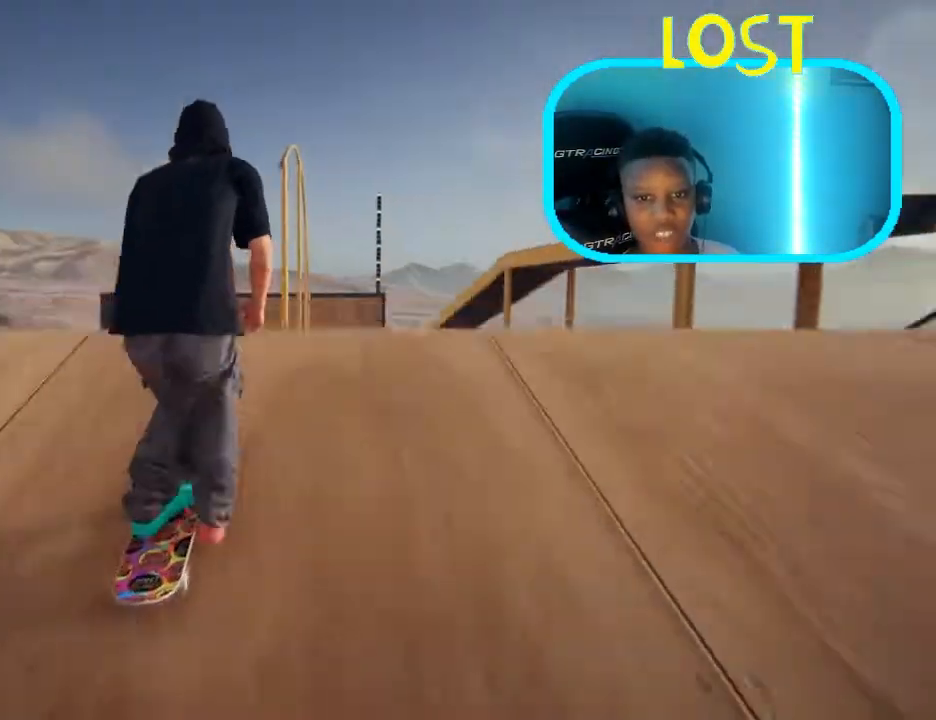
{"dt_ms": 500, "buttons": [], "left_stick": "center", "right_stick": "center"}
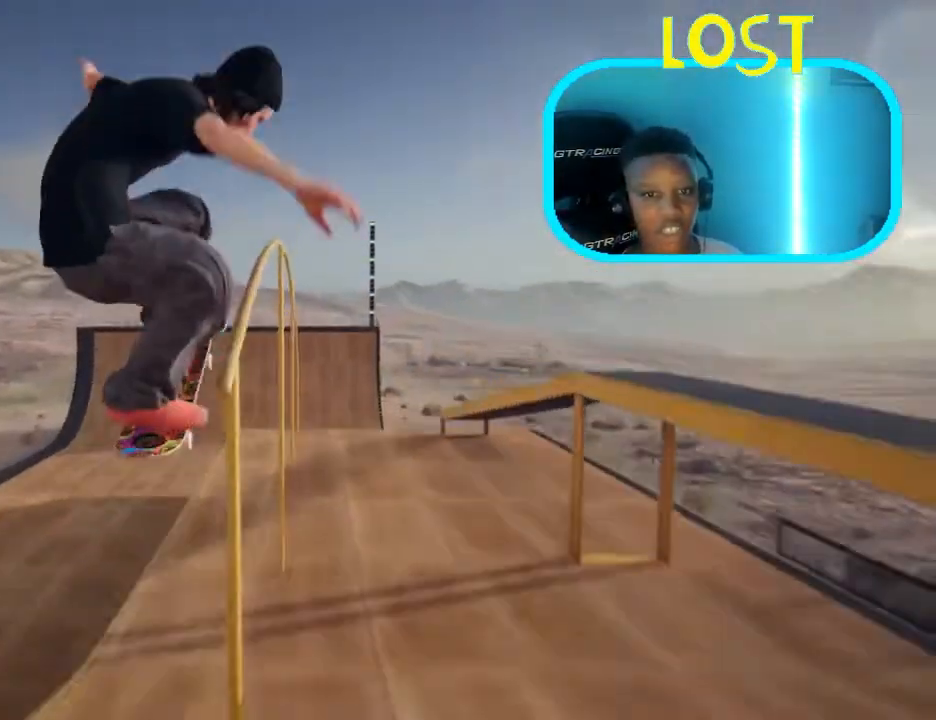
{"dt_ms": 500, "buttons": [], "left_stick": "right", "right_stick": "left"}
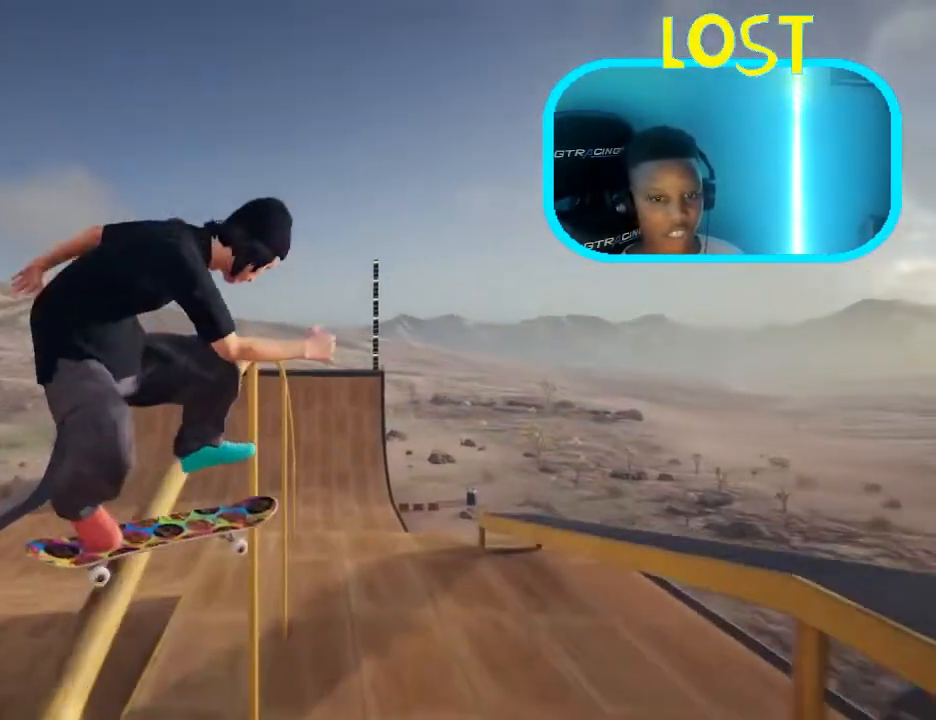
{"dt_ms": 1000, "buttons": [], "left_stick": "center", "right_stick": "center"}
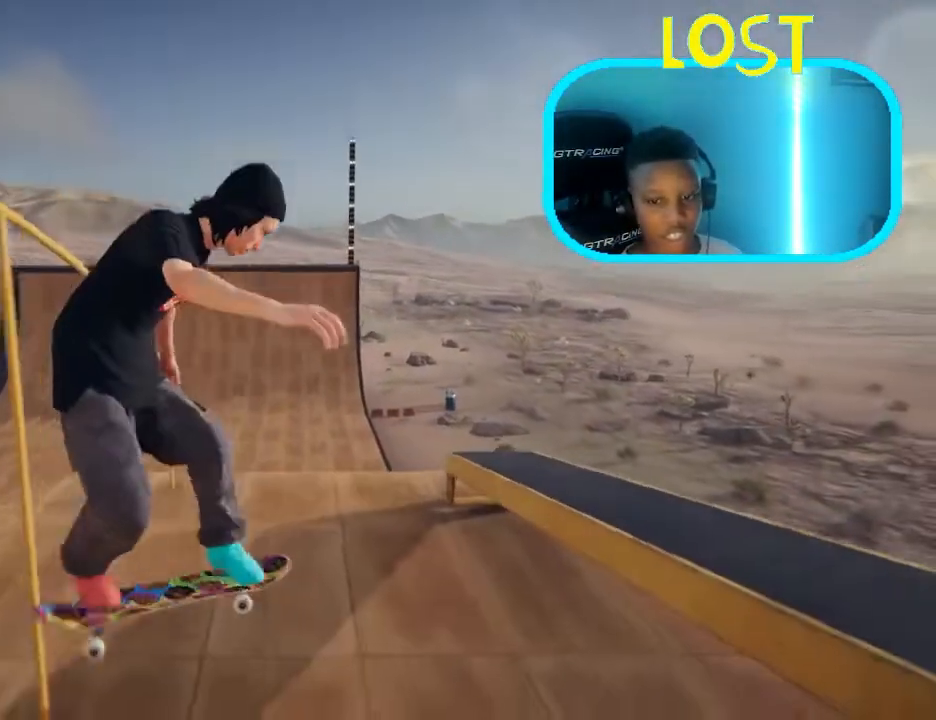
{"dt_ms": 500, "buttons": ["L2"], "left_stick": "up-left", "right_stick": "up-right"}
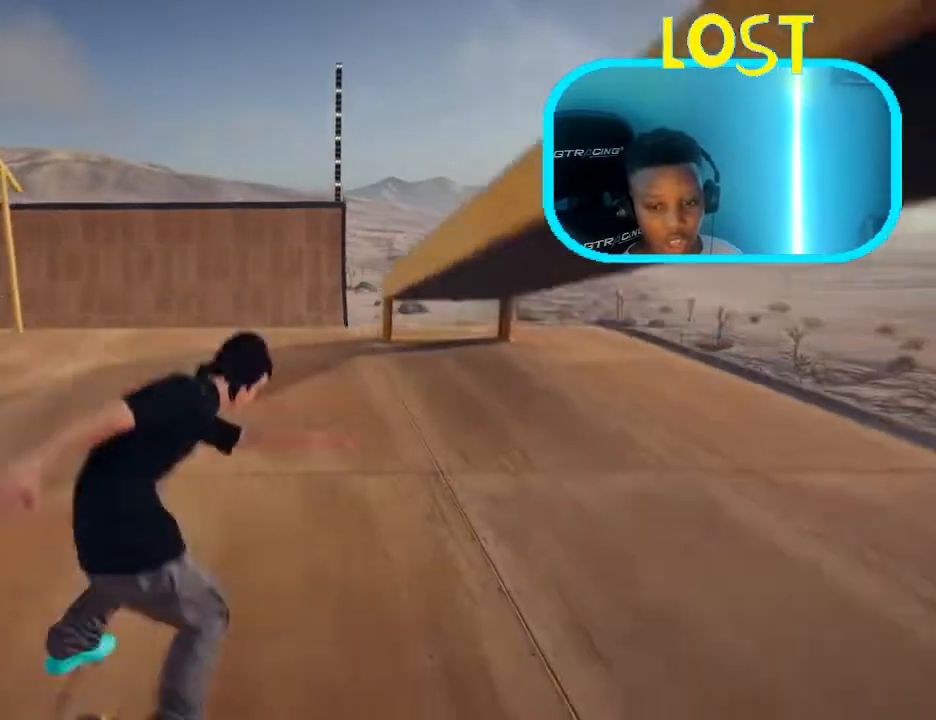
{"dt_ms": 500, "buttons": [], "left_stick": "up-right", "right_stick": "down"}
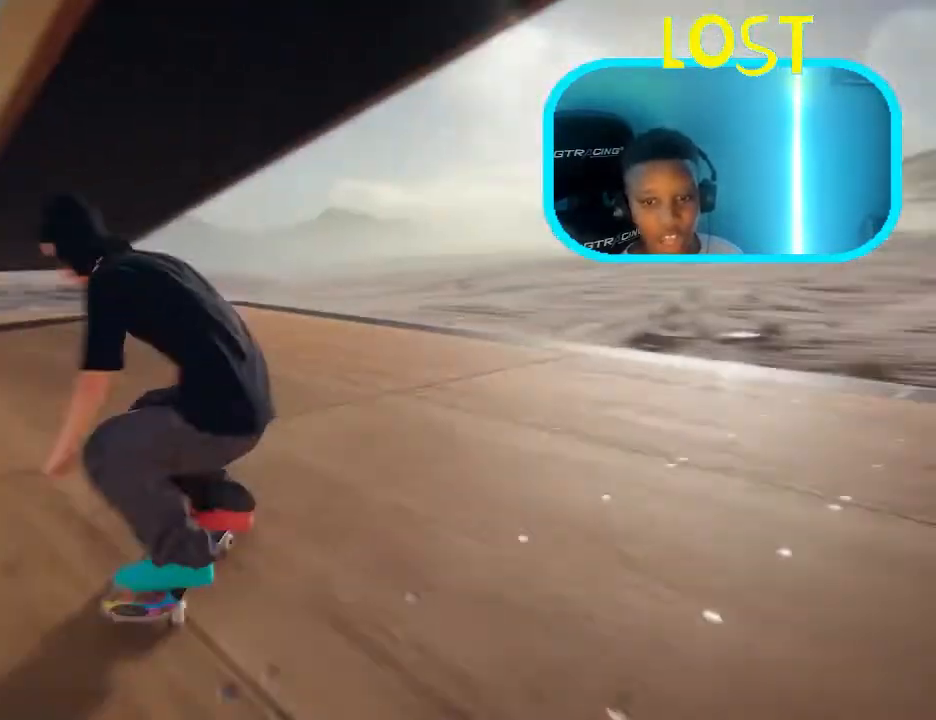
{"dt_ms": 1000, "buttons": [], "left_stick": "center", "right_stick": "center"}
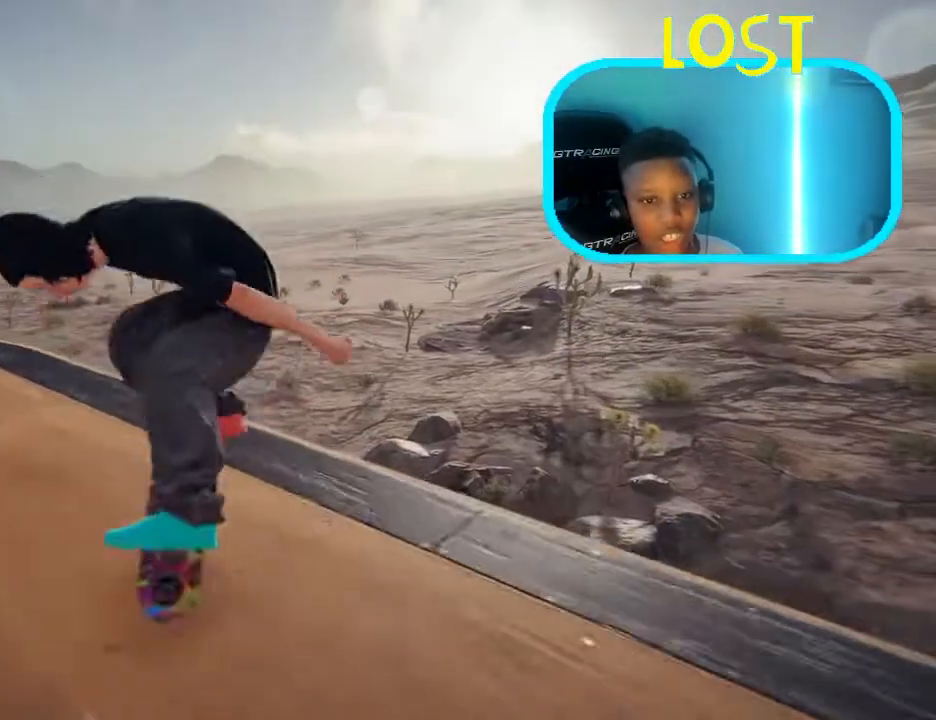
{"dt_ms": 500, "buttons": [], "left_stick": "up", "right_stick": "down-right", "events": [[33, "right_stick", "up-left"], [67, "right_stick", "center"], [267, "right_stick", "up"], [300, "left_stick", "up"], [467, "right_stick", "down-right"]]}
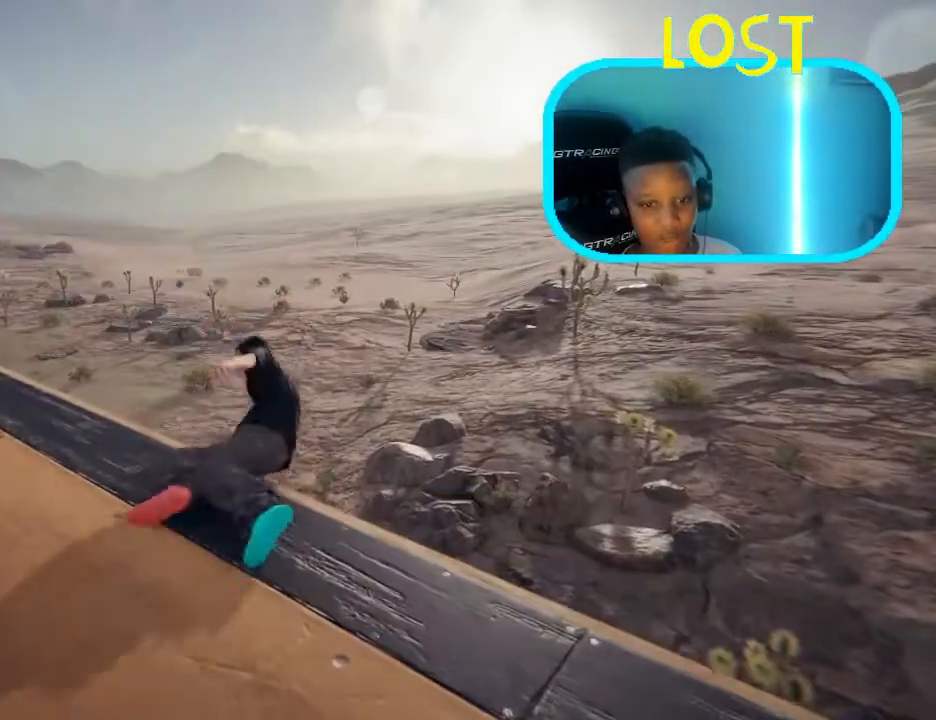
{"dt_ms": 500, "buttons": [], "left_stick": "center", "right_stick": "center", "events": [[100, "right_stick", "center"], [167, "left_stick", "center"]]}
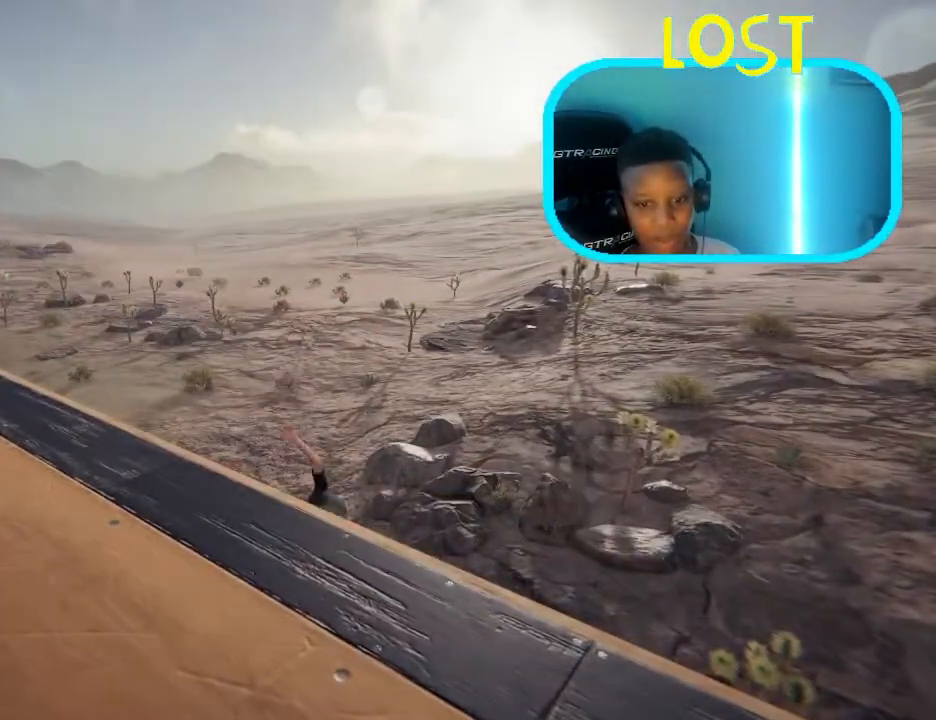
{"dt_ms": 500, "buttons": [], "left_stick": "center", "right_stick": "center", "events": []}